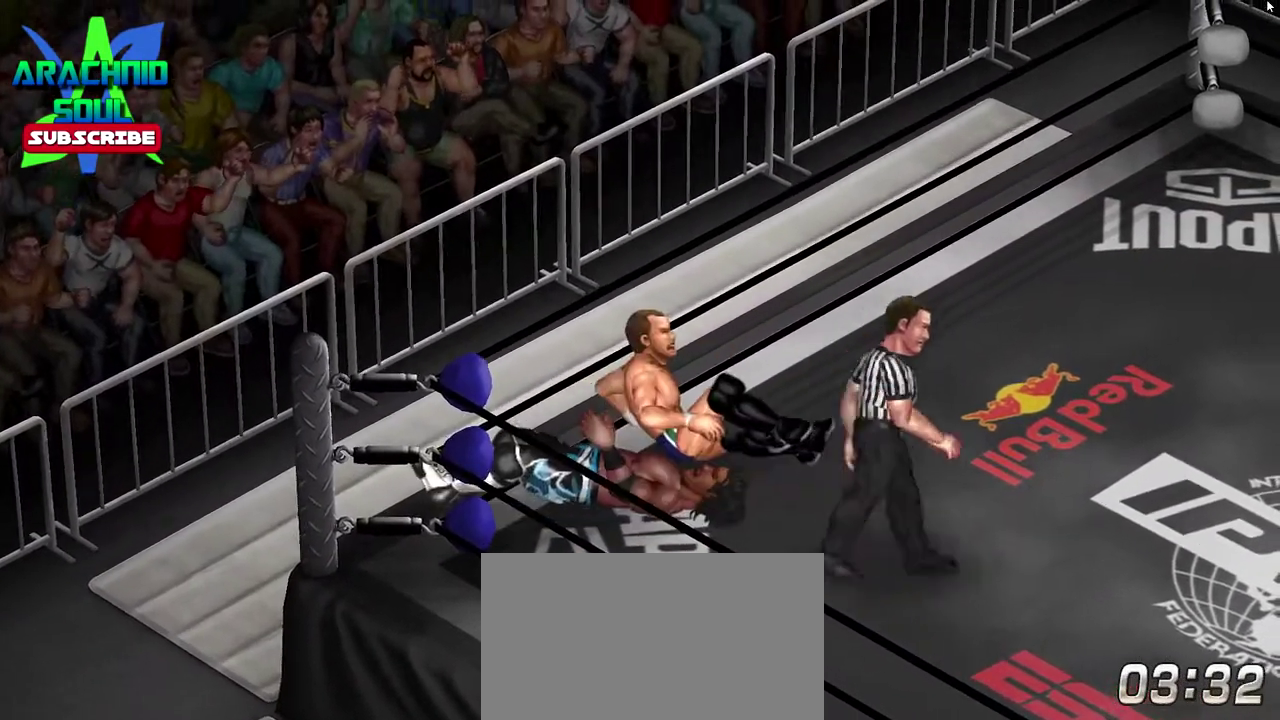
Gameplay with a controller (PlayStation layout); each line is a JSON object with the inputs held at the frame after it (dt_ms = milliseconds from this image to that frame). "events" lists button and stick changes between this image and that frame as [ms after this image, input, new state], when the widget could be followed in between. Not read: L3 R3 left_stick right_stick.
{"dt_ms": 300, "buttons": ["CROSS", "SQUARE", "TRIANGLE", "R1"], "events": [[33, "DPAD_UP", "down"], [67, "DPAD_RIGHT", "up"], [100, "CIRCLE", "up"], [100, "DPAD_LEFT", "down"], [150, "DPAD_LEFT", "up"], [150, "DPAD_UP", "up"]]}
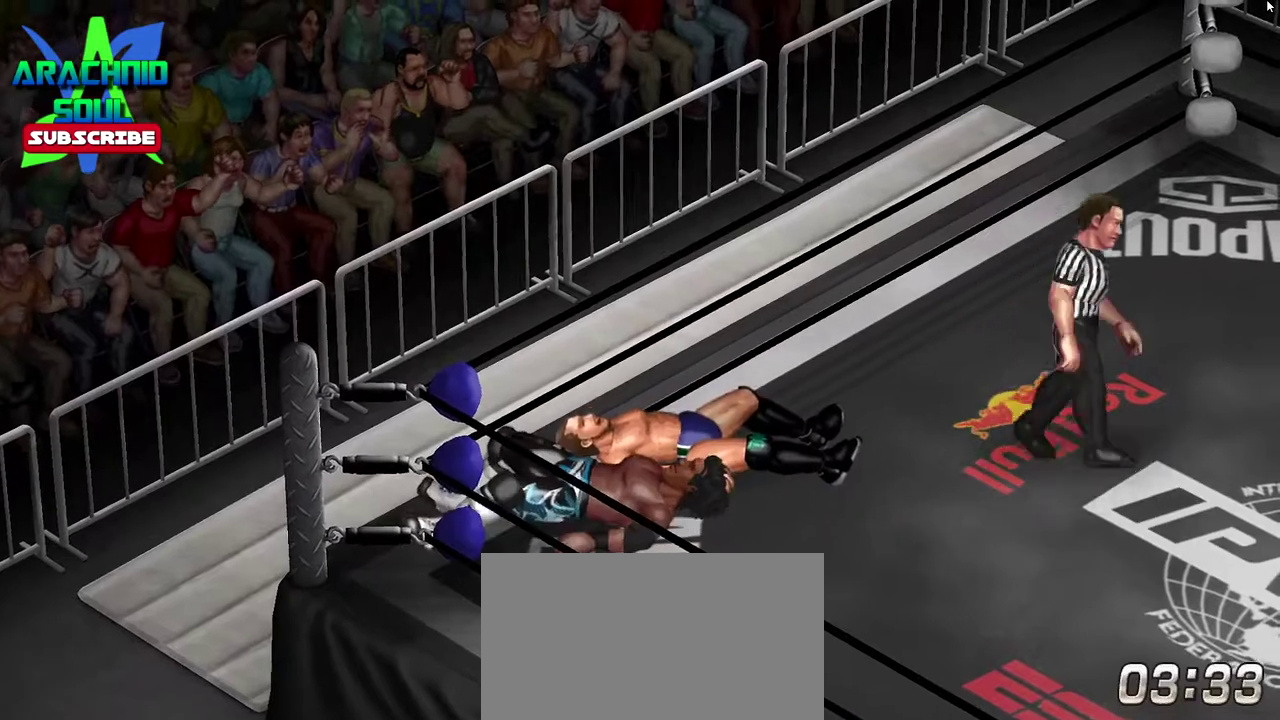
{"dt_ms": 501, "buttons": [], "events": [[334, "TRIANGLE", "up"], [384, "SQUARE", "up"], [417, "CROSS", "up"], [417, "R1", "up"]]}
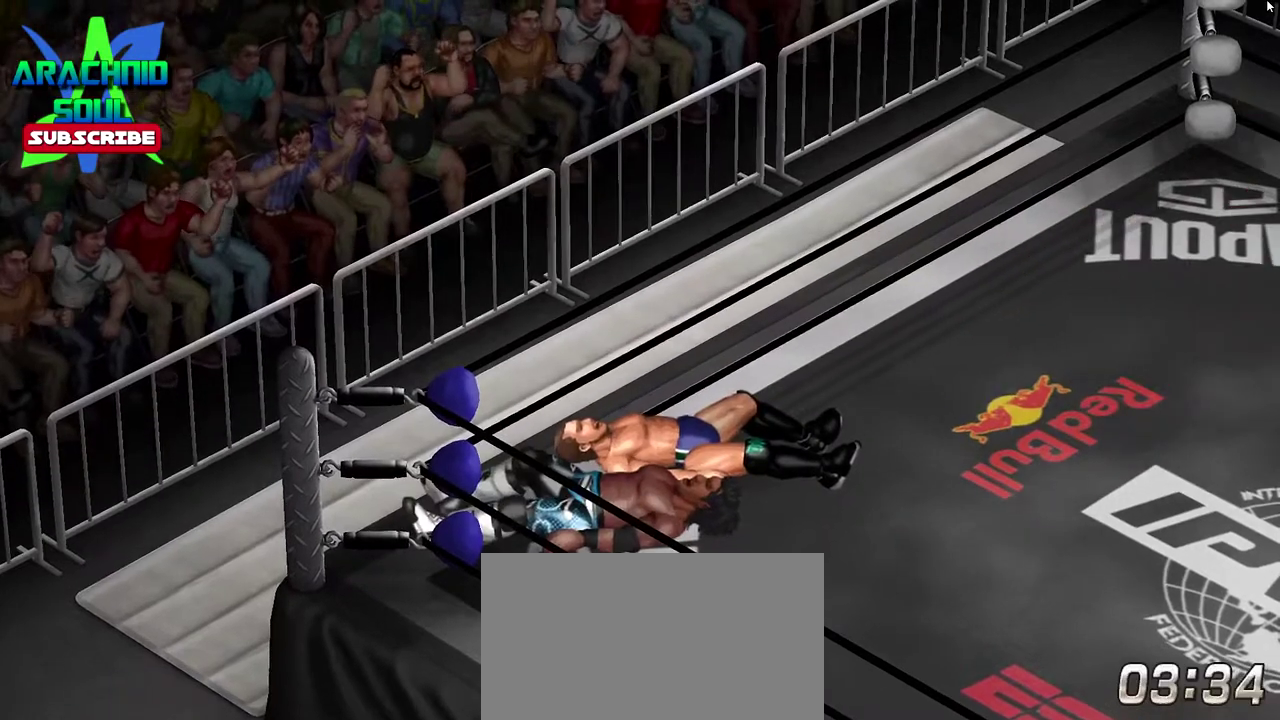
{"dt_ms": 500, "buttons": [], "events": [[167, "CROSS", "down"], [300, "CROSS", "up"], [383, "CROSS", "down"], [484, "CROSS", "up"]]}
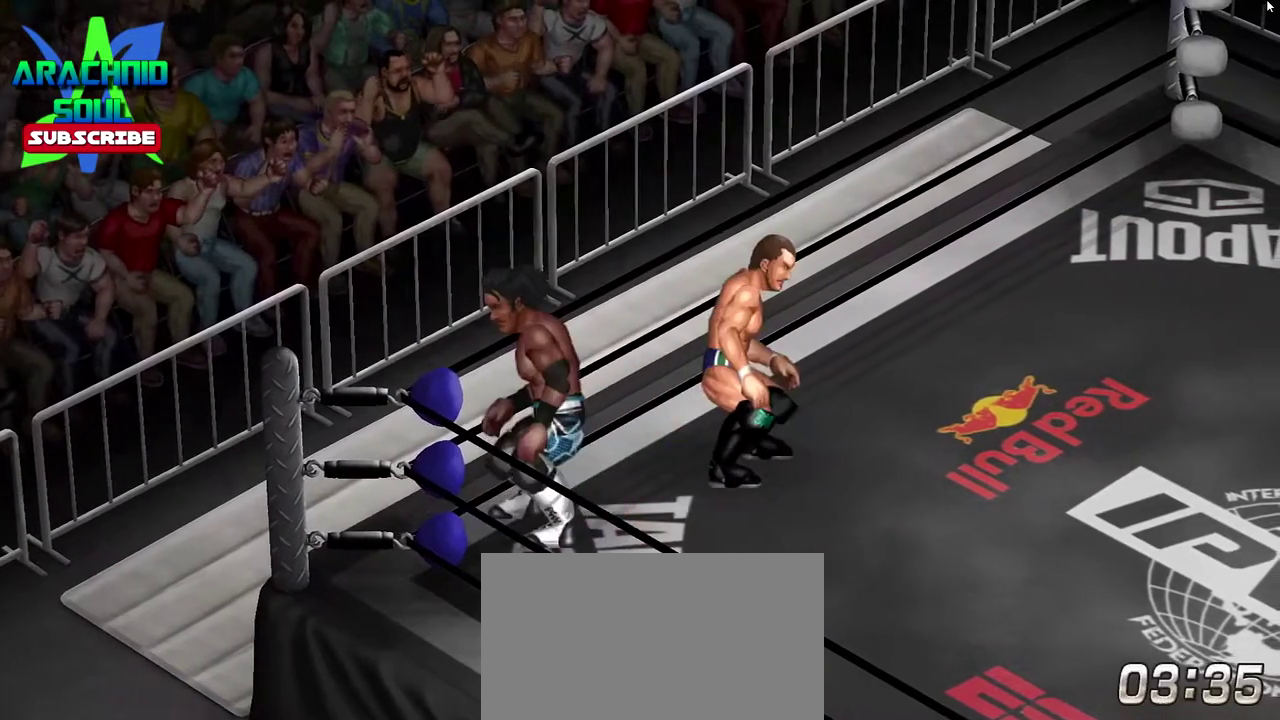
{"dt_ms": 501, "buttons": ["DPAD_DOWN", "DPAD_RIGHT"], "events": [[50, "DPAD_DOWN", "down"], [134, "DPAD_RIGHT", "down"]]}
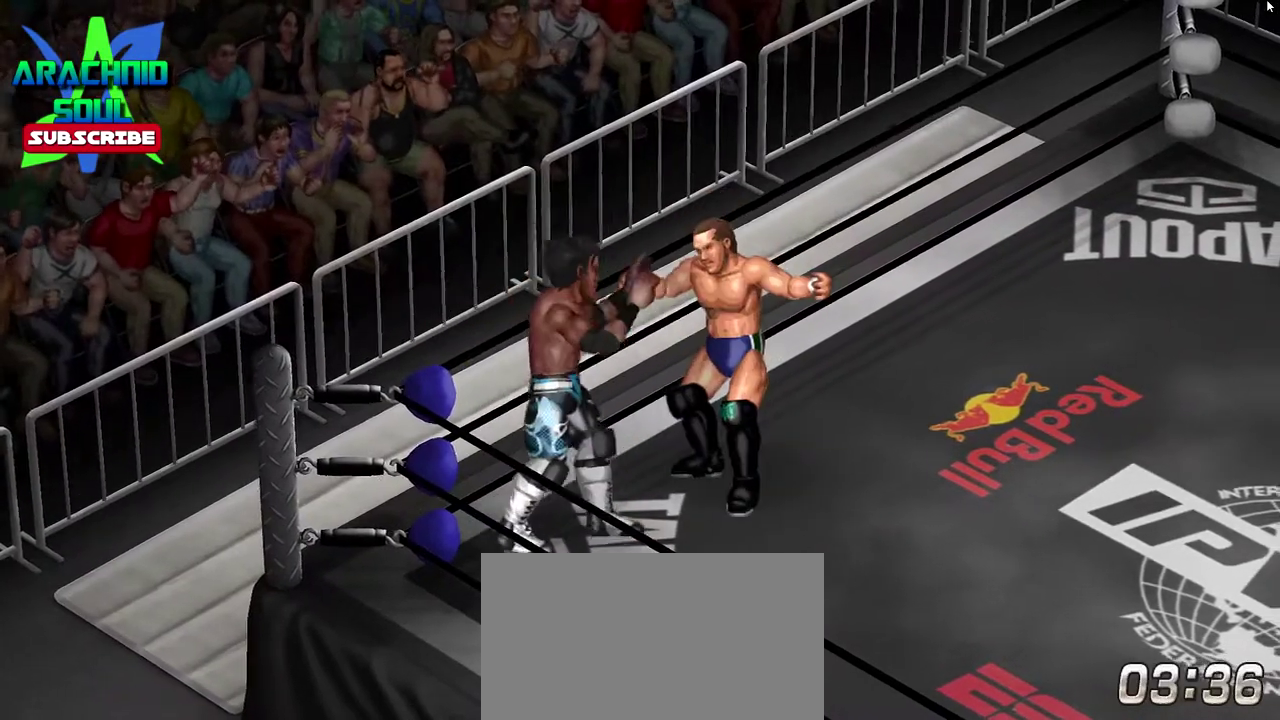
{"dt_ms": 500, "buttons": ["DPAD_DOWN", "DPAD_RIGHT"], "events": [[217, "DPAD_DOWN", "up"], [300, "DPAD_UP", "down"], [417, "DPAD_UP", "up"], [467, "DPAD_DOWN", "down"]]}
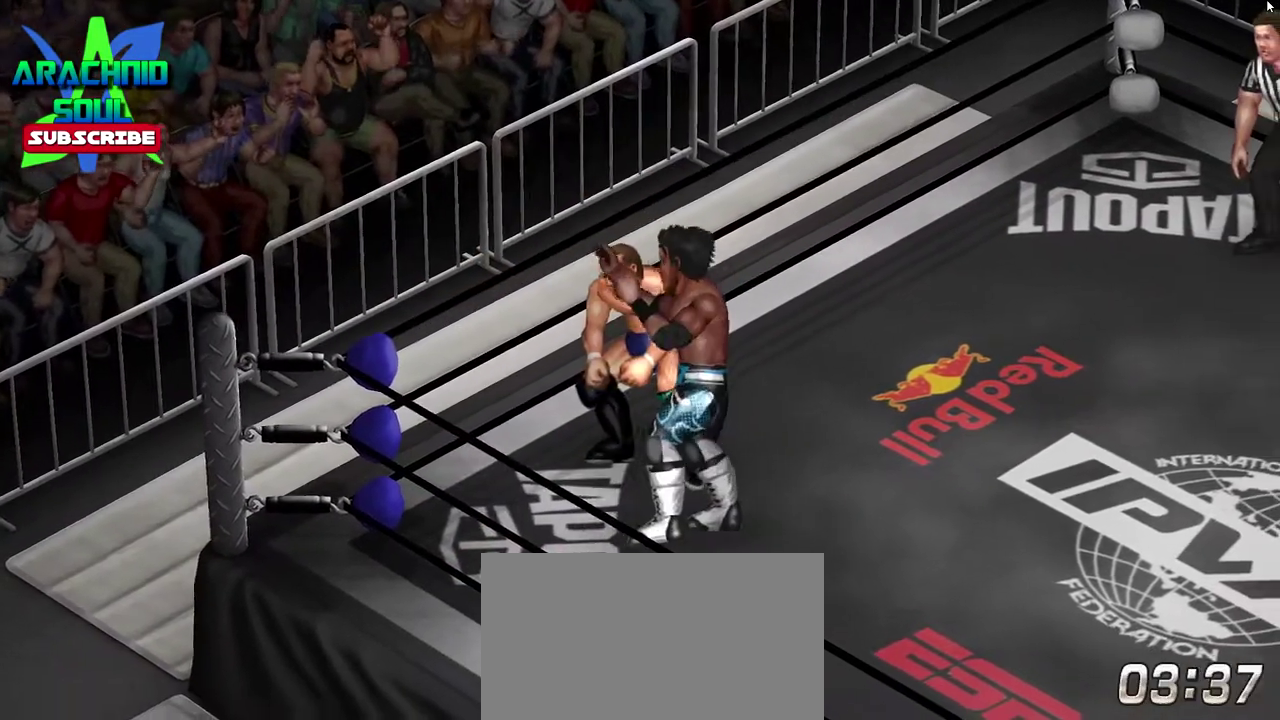
{"dt_ms": 401, "buttons": ["DPAD_RIGHT"], "events": [[67, "DPAD_DOWN", "up"], [200, "DPAD_DOWN", "down"], [401, "DPAD_DOWN", "up"]]}
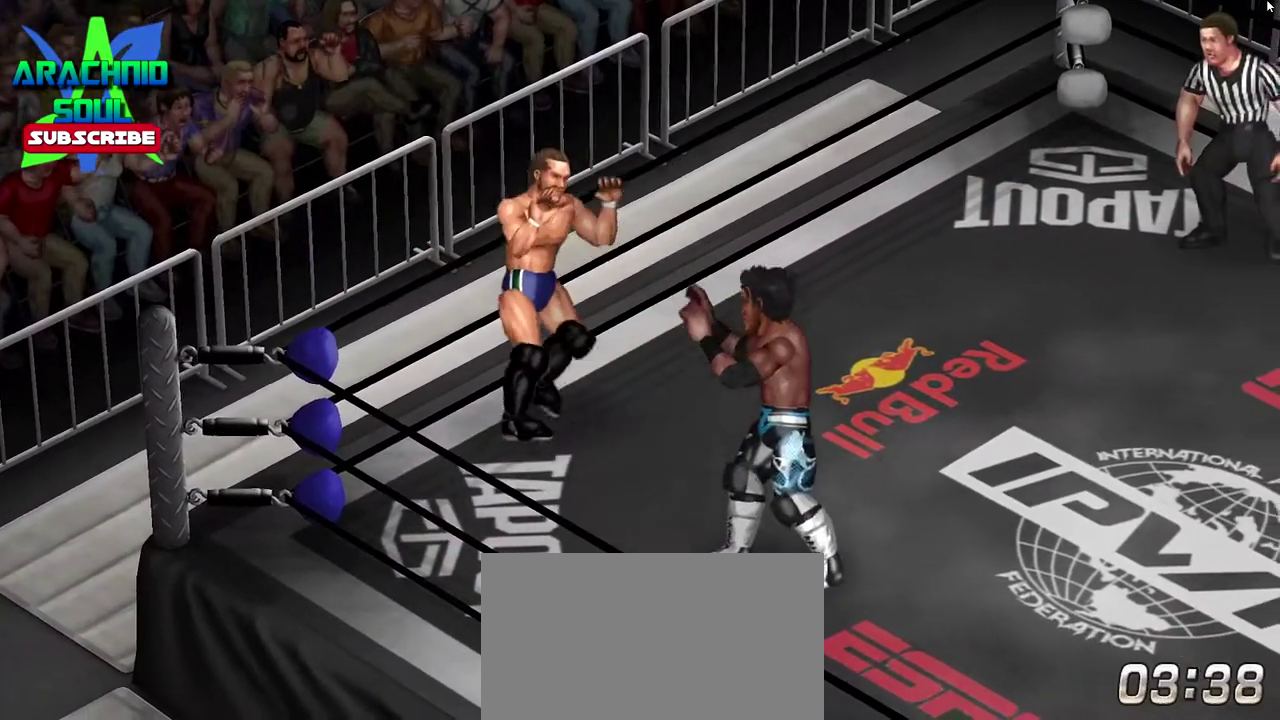
{"dt_ms": 800, "buttons": ["DPAD_UP", "DPAD_RIGHT"], "events": [[750, "DPAD_UP", "down"]]}
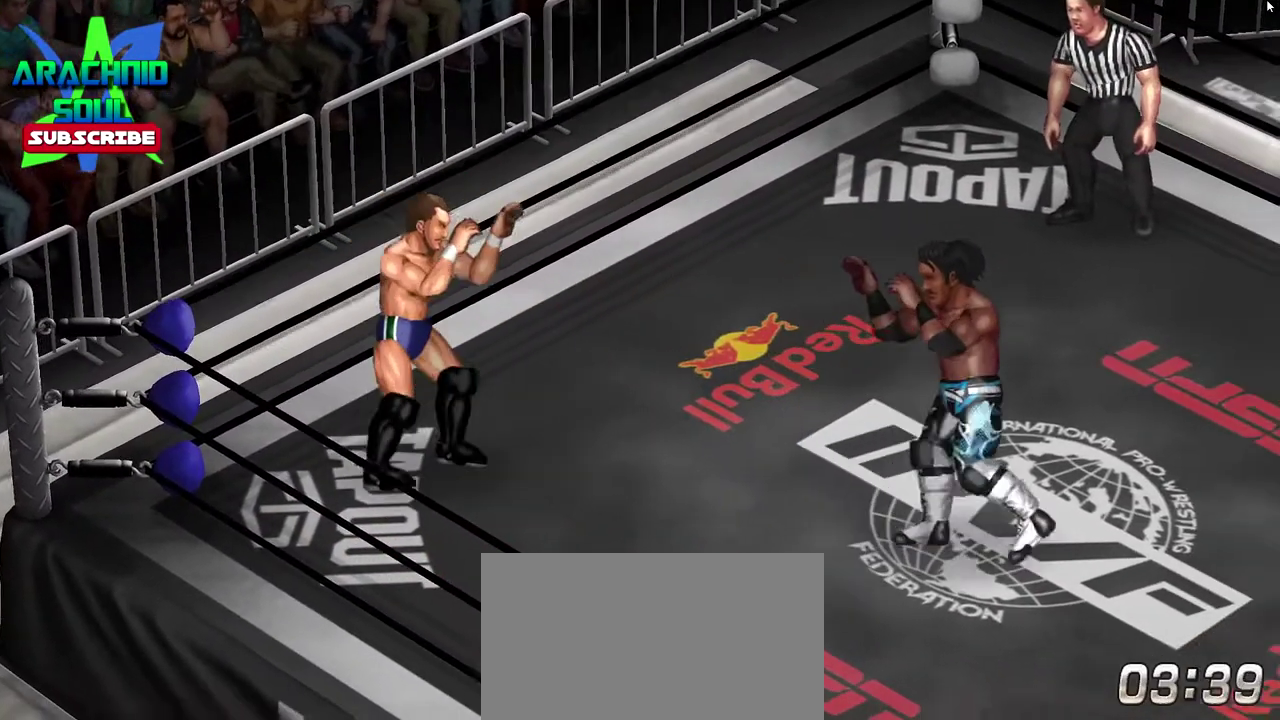
{"dt_ms": 301, "buttons": [], "events": [[234, "DPAD_UP", "up"], [251, "DPAD_RIGHT", "up"]]}
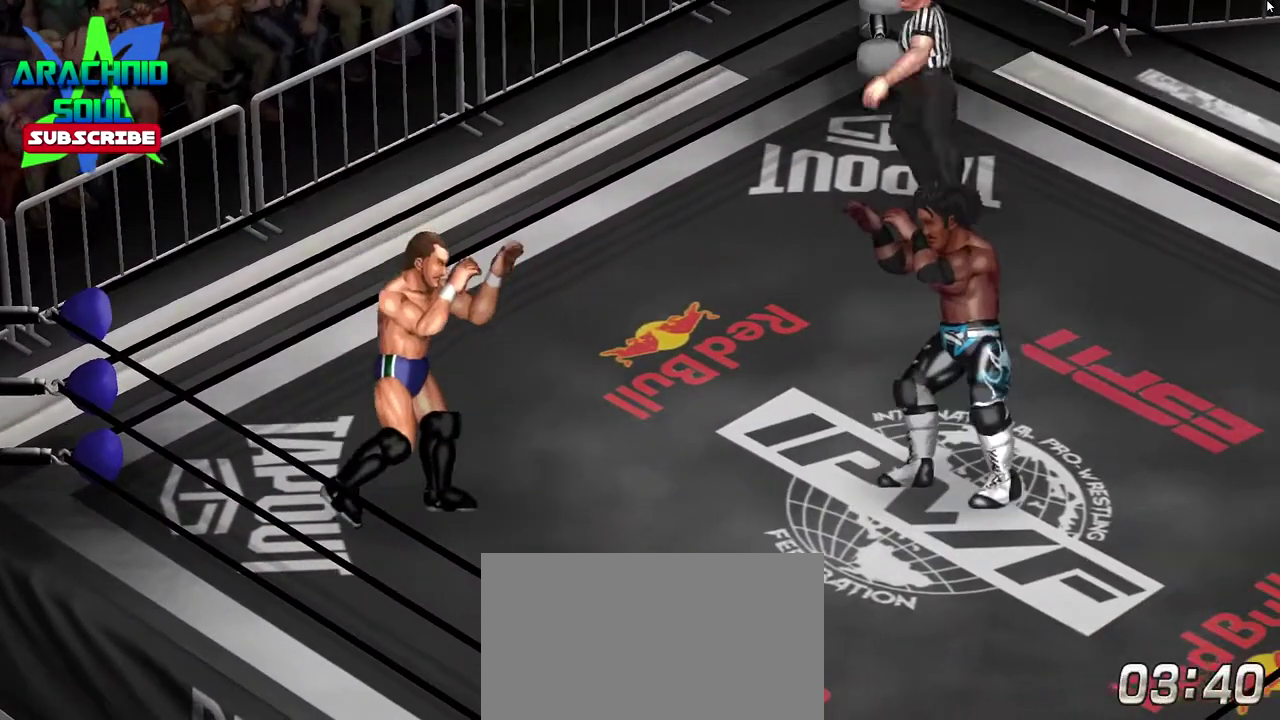
{"dt_ms": 600, "buttons": ["DPAD_RIGHT"], "events": [[217, "DPAD_RIGHT", "down"]]}
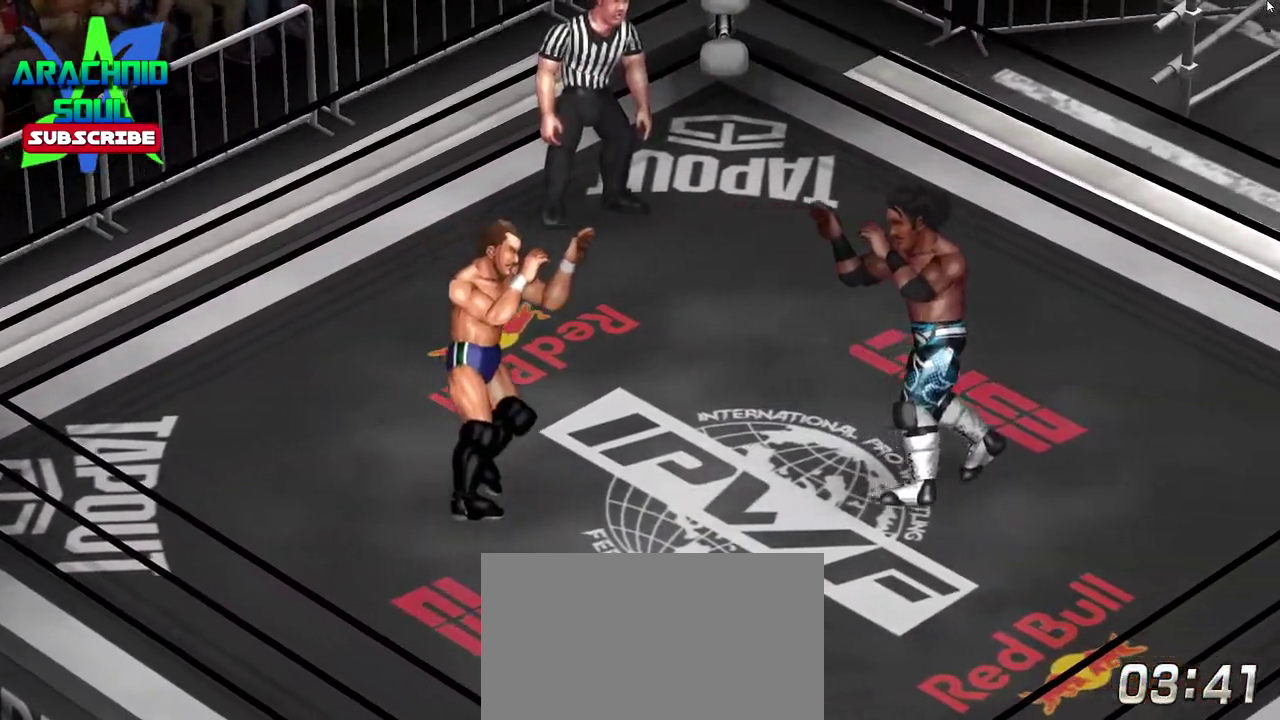
{"dt_ms": 401, "buttons": [], "events": [[117, "DPAD_RIGHT", "up"]]}
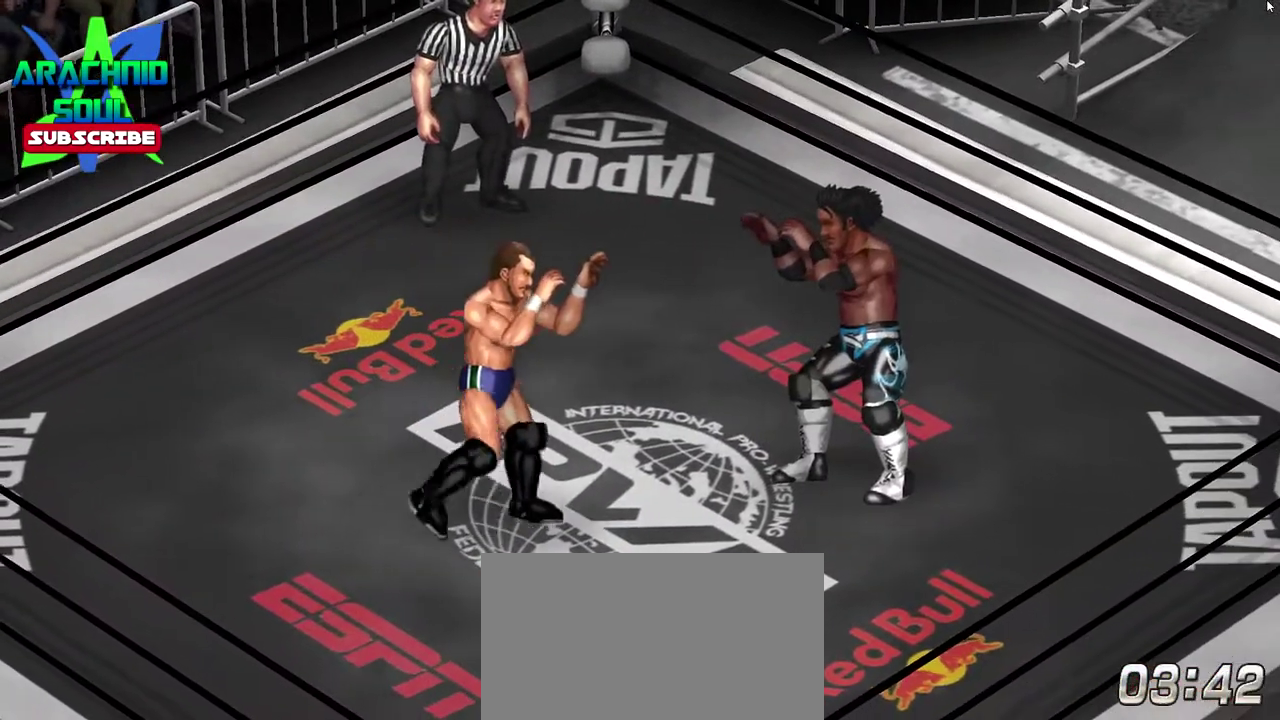
{"dt_ms": 400, "buttons": ["DPAD_RIGHT"], "events": [[183, "DPAD_RIGHT", "down"]]}
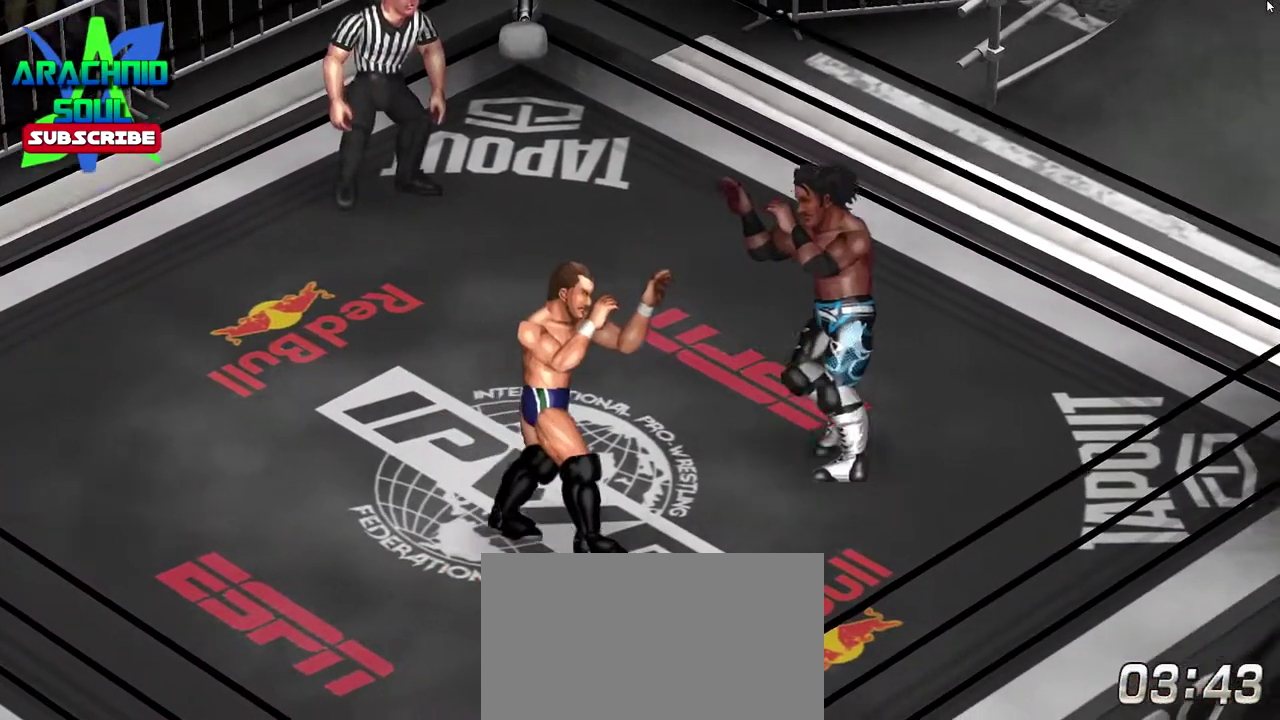
{"dt_ms": 801, "buttons": ["DPAD_DOWN", "DPAD_LEFT"], "events": [[50, "DPAD_RIGHT", "up"], [250, "DPAD_RIGHT", "down"], [451, "DPAD_RIGHT", "up"], [501, "DPAD_LEFT", "down"], [601, "DPAD_DOWN", "down"]]}
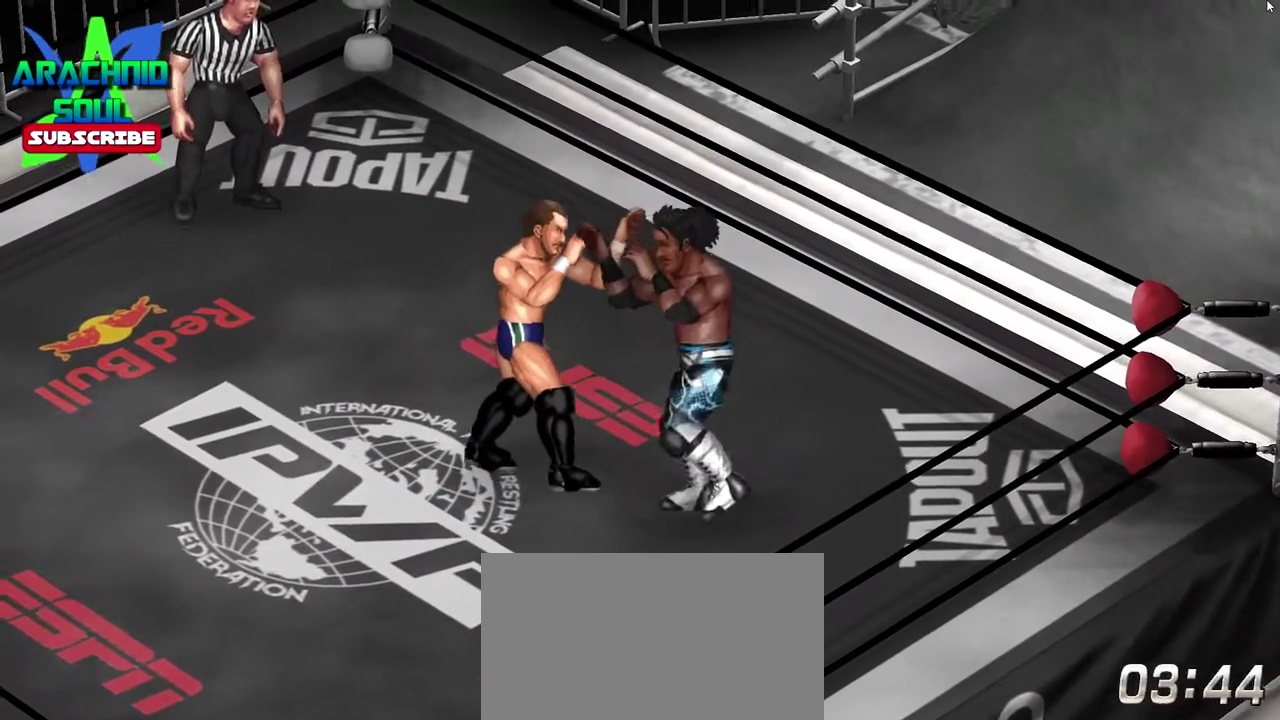
{"dt_ms": 300, "buttons": ["DPAD_DOWN", "DPAD_LEFT"], "events": []}
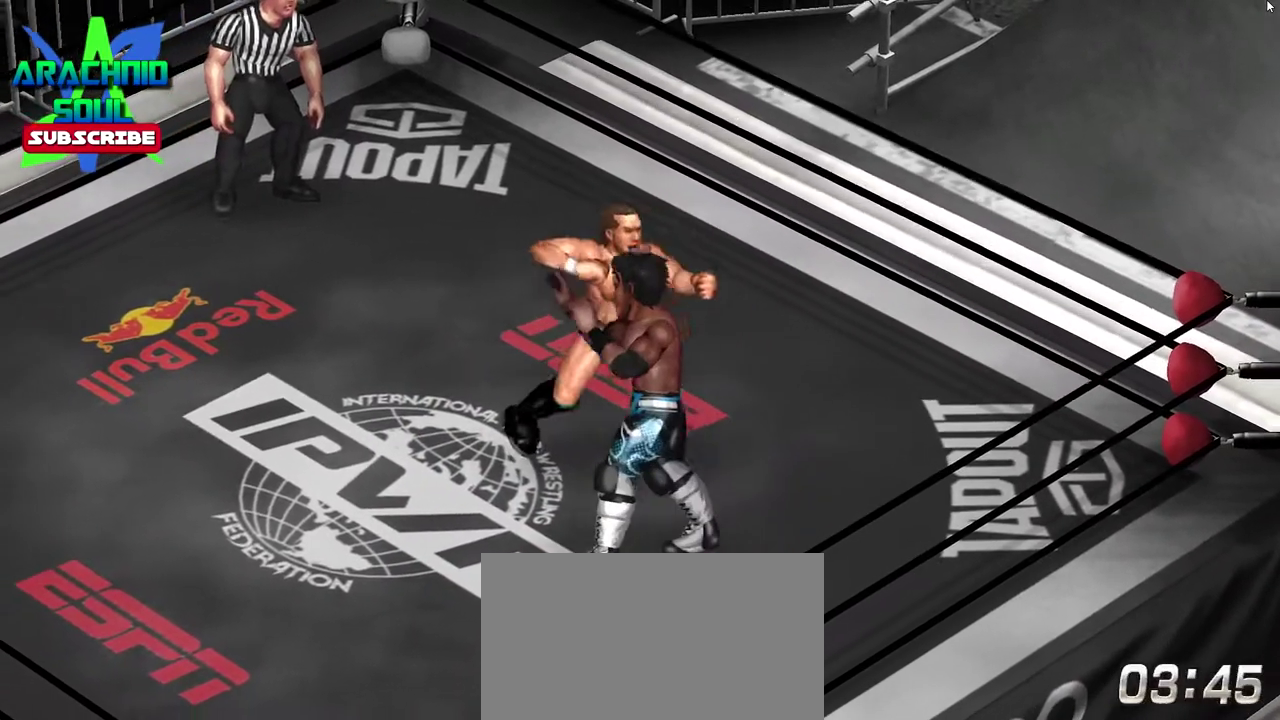
{"dt_ms": 601, "buttons": ["DPAD_LEFT"], "events": [[250, "DPAD_DOWN", "up"]]}
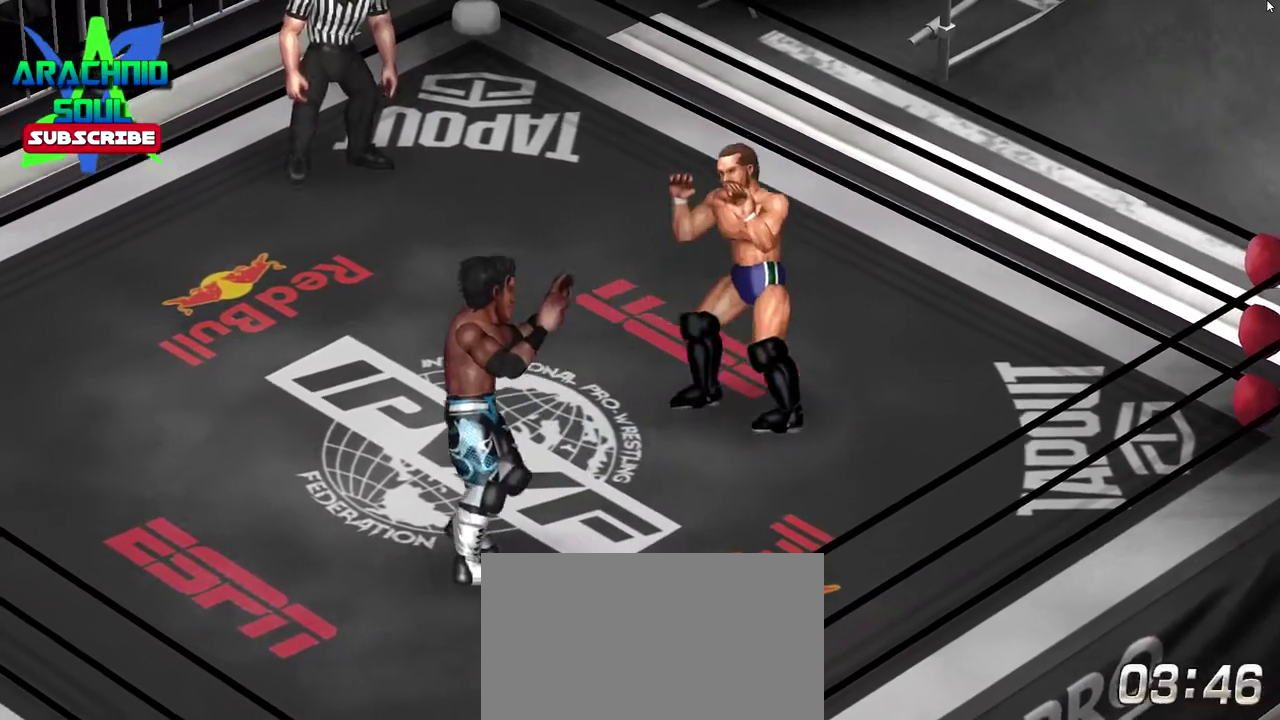
{"dt_ms": 400, "buttons": ["DPAD_UP"], "events": [[33, "DPAD_UP", "down"], [367, "DPAD_LEFT", "up"]]}
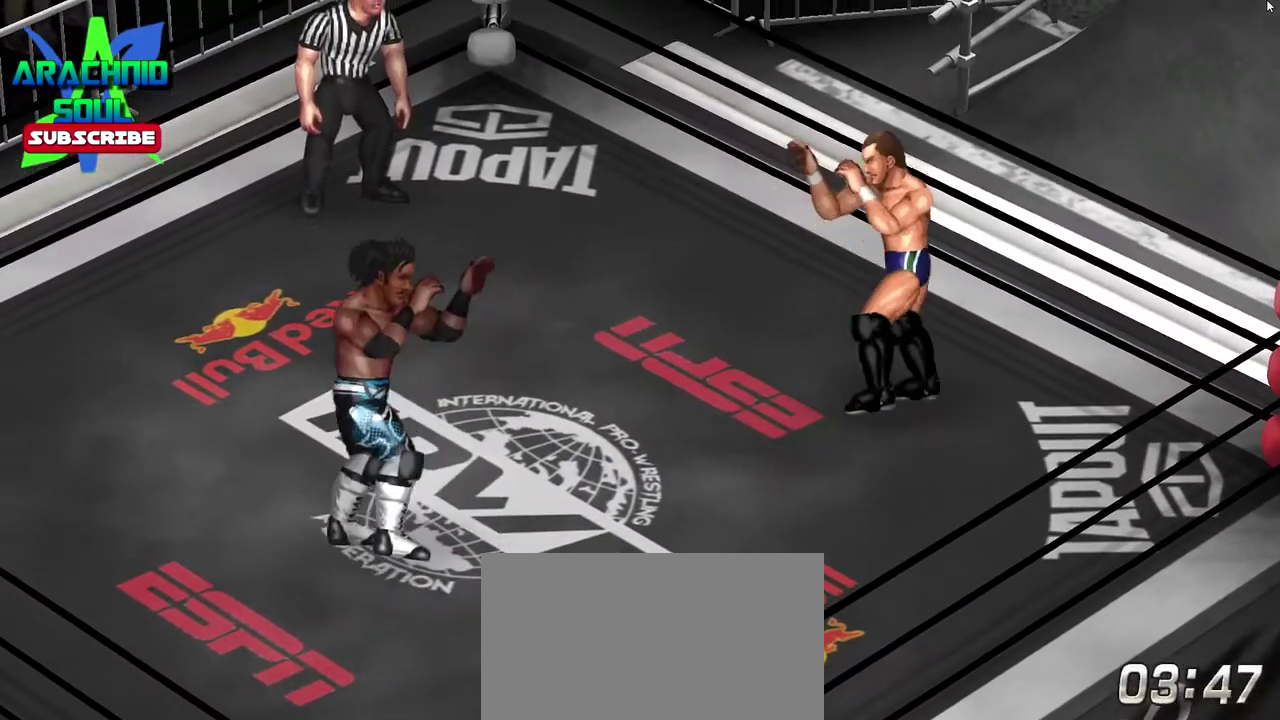
{"dt_ms": 401, "buttons": ["DPAD_DOWN", "DPAD_RIGHT"], "events": [[17, "DPAD_UP", "up"], [250, "DPAD_DOWN", "down"], [250, "DPAD_RIGHT", "down"]]}
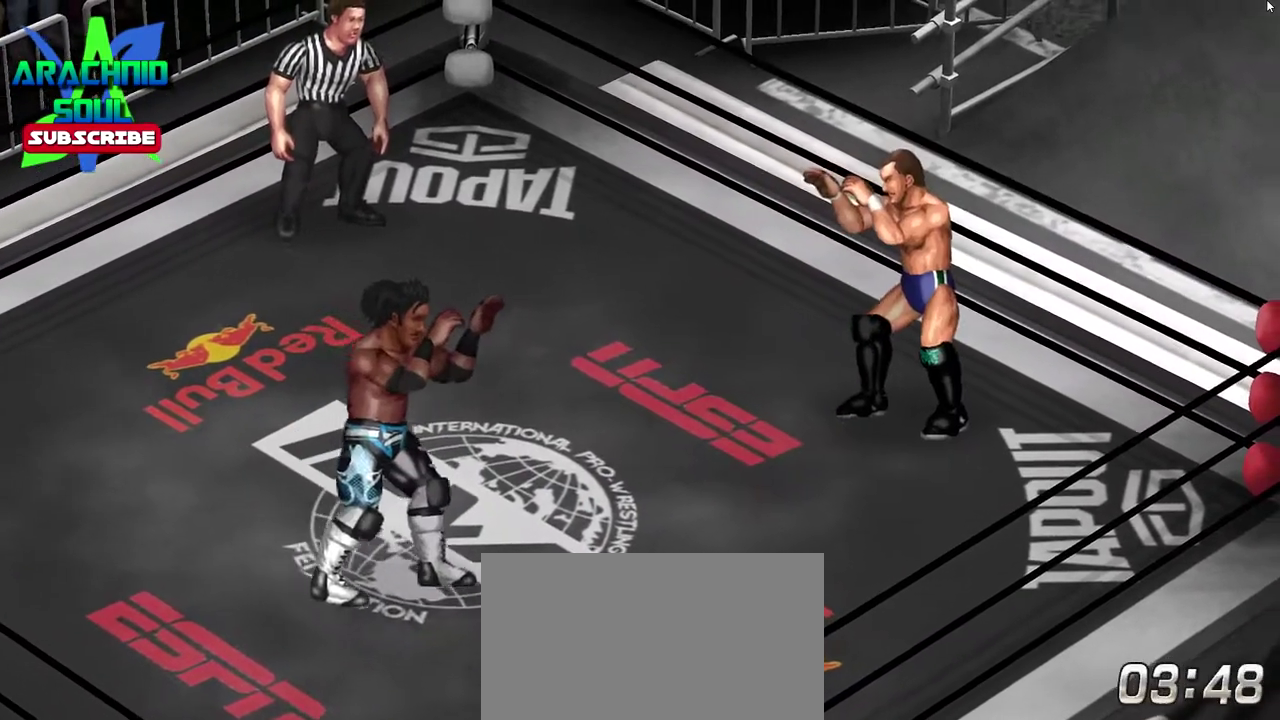
{"dt_ms": 800, "buttons": ["DPAD_DOWN", "DPAD_LEFT"], "events": [[150, "DPAD_RIGHT", "up"], [183, "DPAD_DOWN", "up"], [317, "DPAD_DOWN", "down"], [500, "DPAD_DOWN", "up"], [767, "DPAD_LEFT", "down"], [800, "DPAD_DOWN", "down"]]}
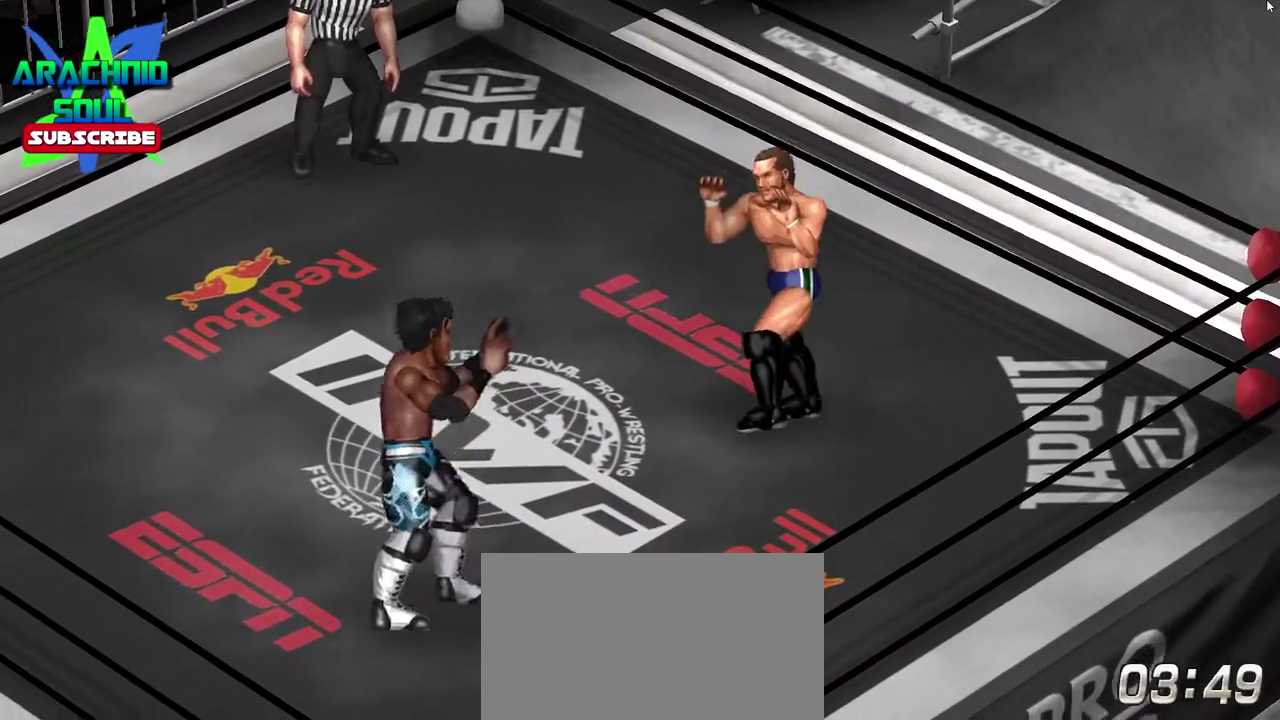
{"dt_ms": 301, "buttons": ["DPAD_UP", "DPAD_RIGHT"], "events": [[134, "DPAD_LEFT", "up"], [151, "DPAD_DOWN", "up"], [284, "DPAD_RIGHT", "down"], [284, "DPAD_UP", "down"]]}
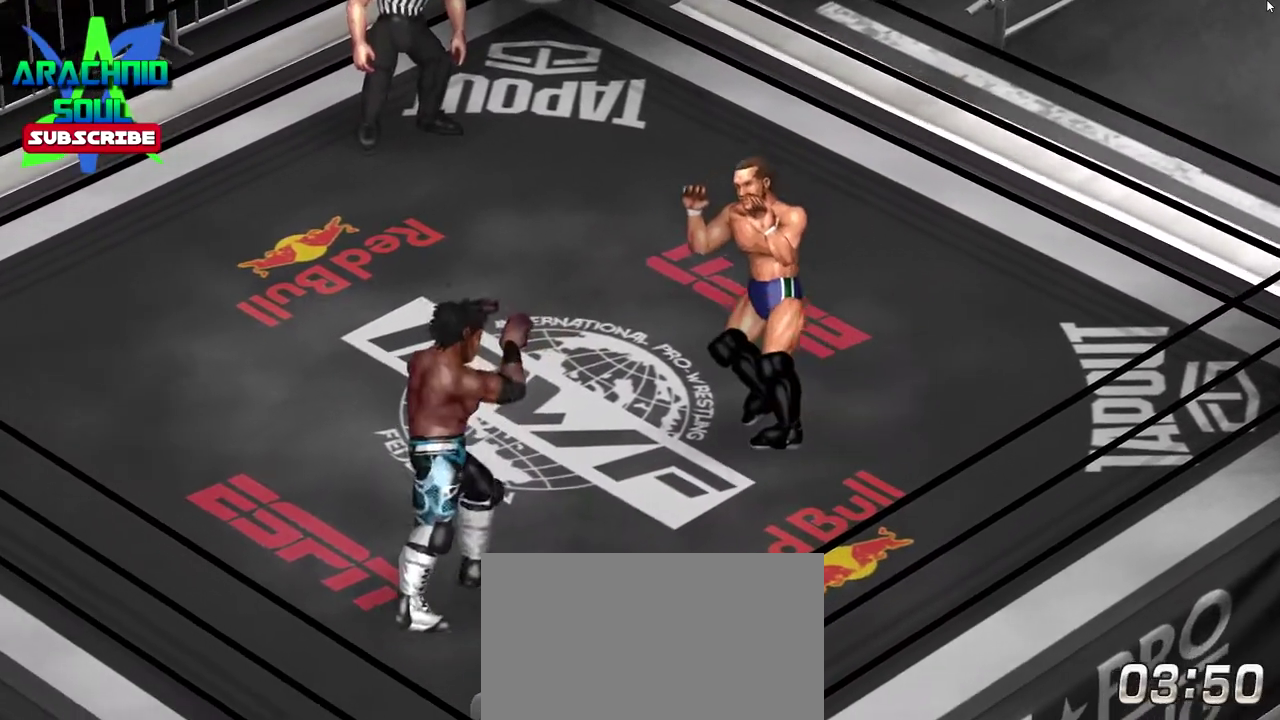
{"dt_ms": 600, "buttons": ["CROSS", "DPAD_UP", "DPAD_RIGHT"], "events": [[133, "TRIANGLE", "down"], [183, "CROSS", "down"], [183, "TRIANGLE", "up"]]}
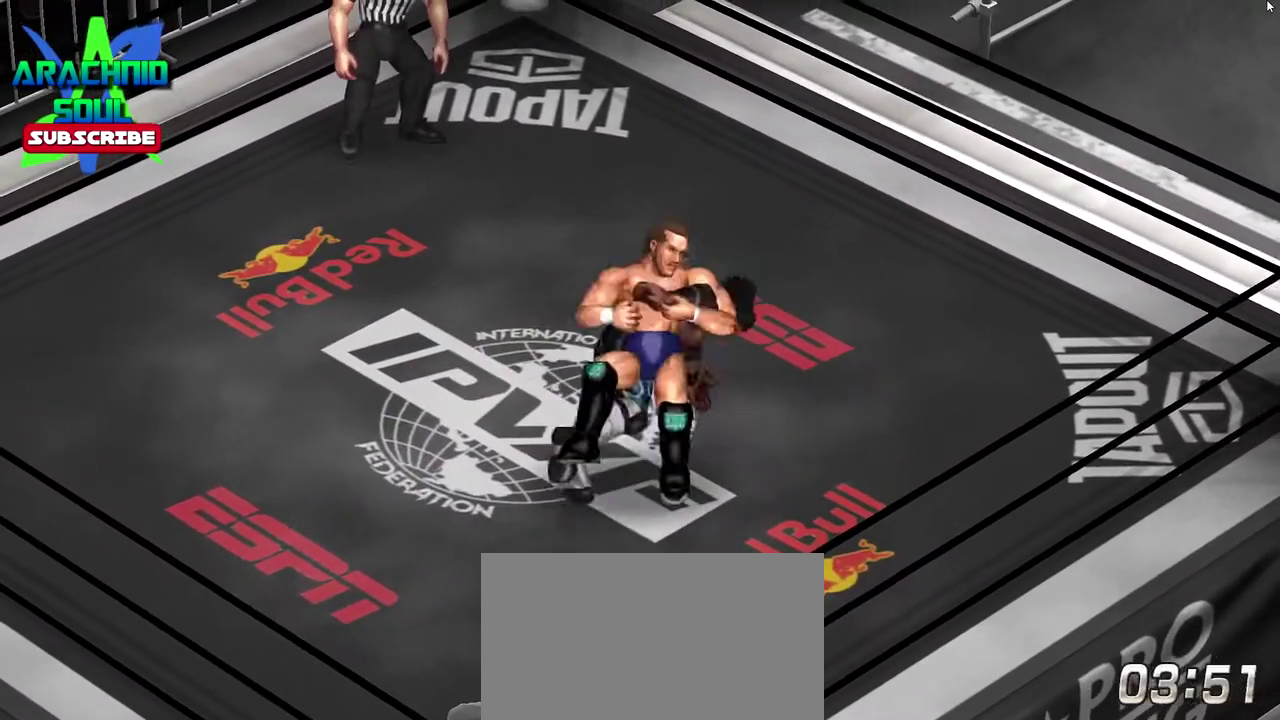
{"dt_ms": 401, "buttons": [], "events": [[84, "DPAD_RIGHT", "up"], [84, "DPAD_UP", "up"], [184, "CROSS", "up"]]}